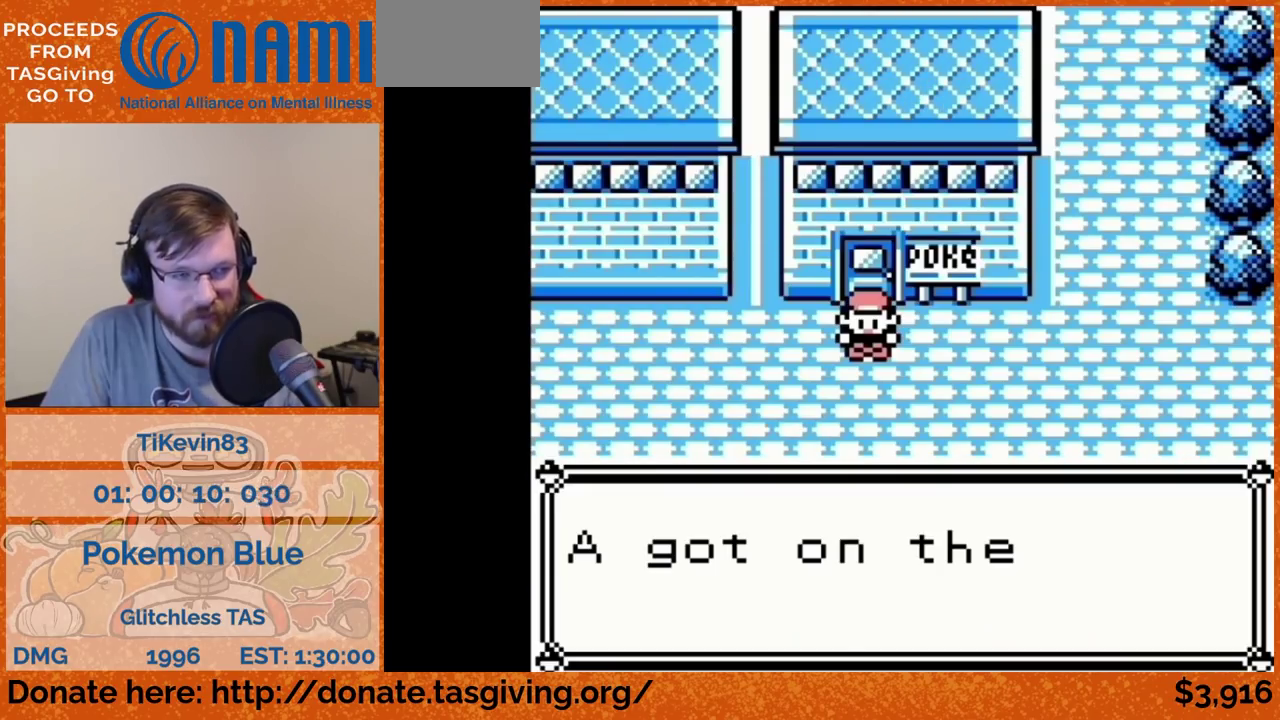
Gameplay with a controller (Nintendo layout); each line is a JSON object with the inputs held at the frame after it. "events" lists button and stick changes between this image and that frame as [ms after this image, input, new state], when the widget could be followed in between. Not read: L3 R3.
{"buttons": ["DPAD_RIGHT"], "events": [[133, "B", "down"], [150, "B", "up"], [150, "DPAD_RIGHT", "down"]]}
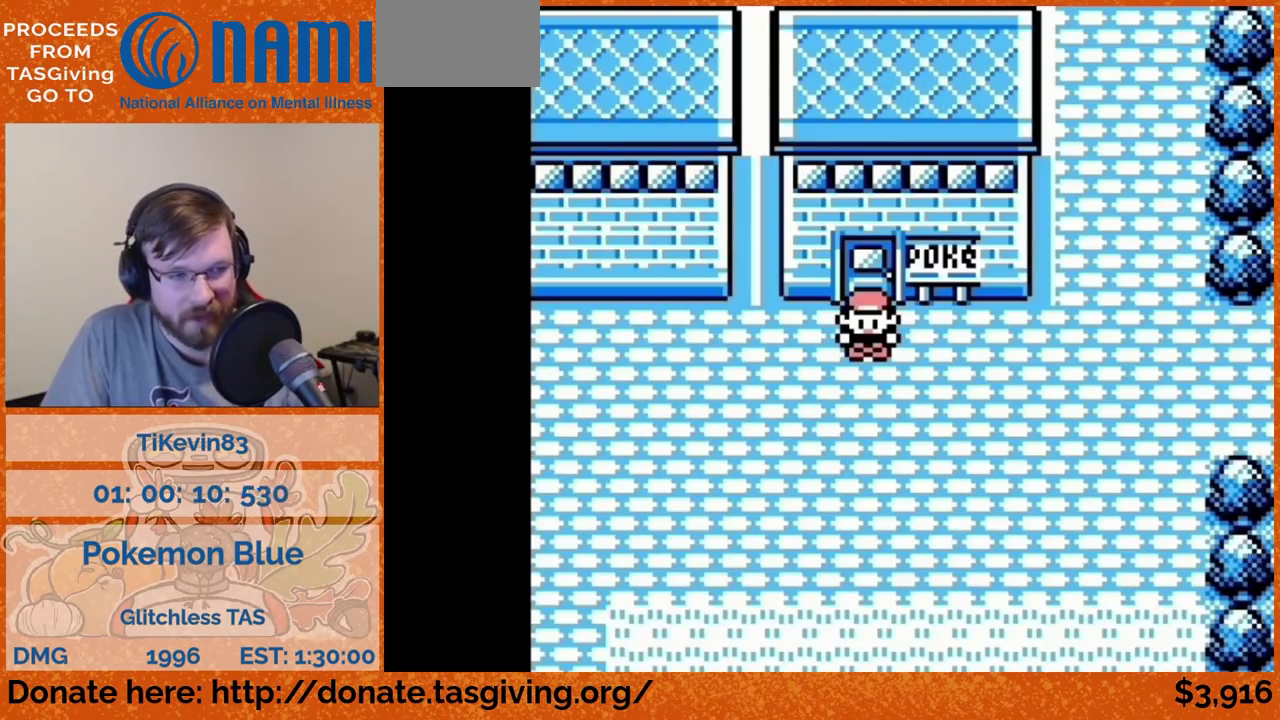
{"buttons": ["DPAD_RIGHT"]}
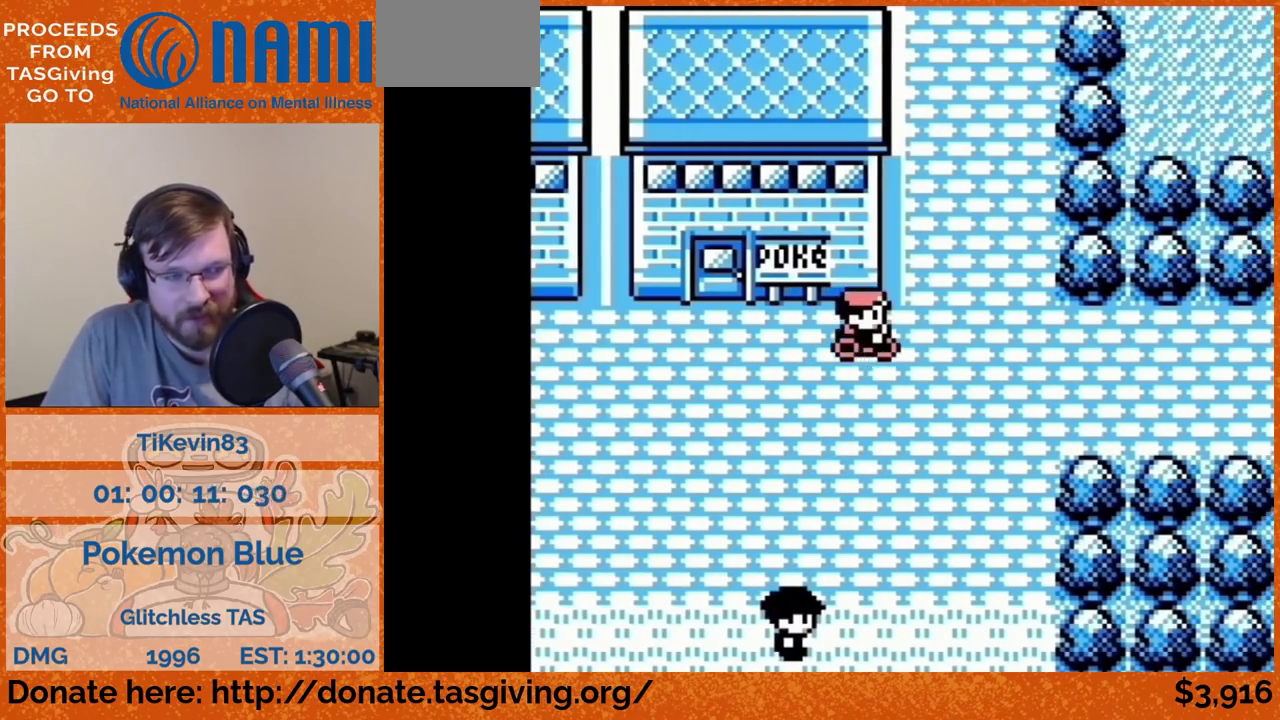
{"buttons": ["DPAD_RIGHT"]}
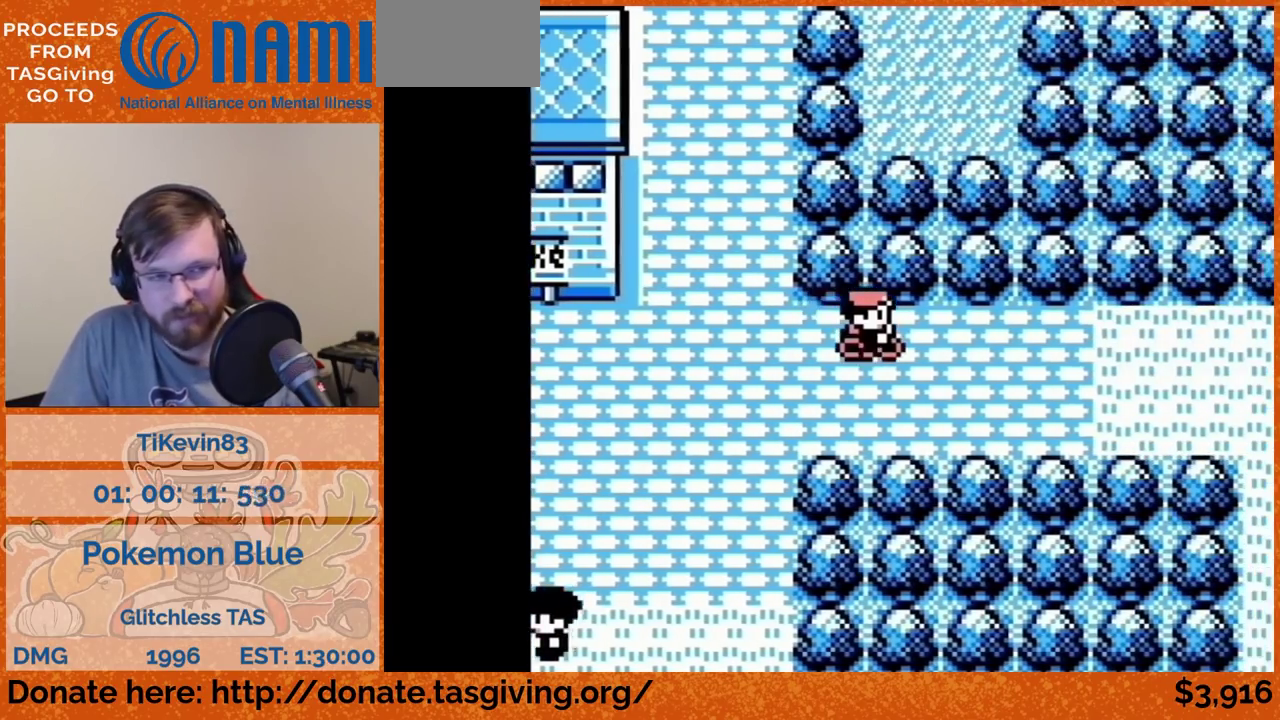
{"buttons": ["DPAD_RIGHT"]}
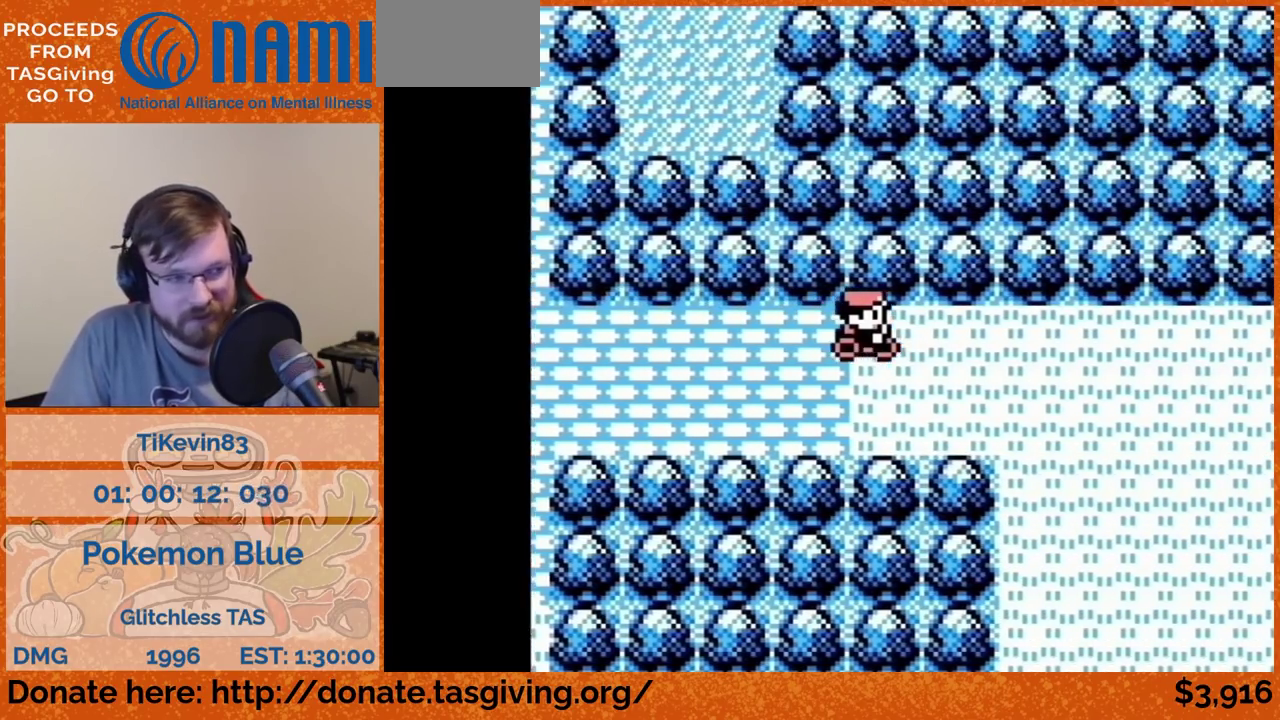
{"buttons": ["DPAD_RIGHT"]}
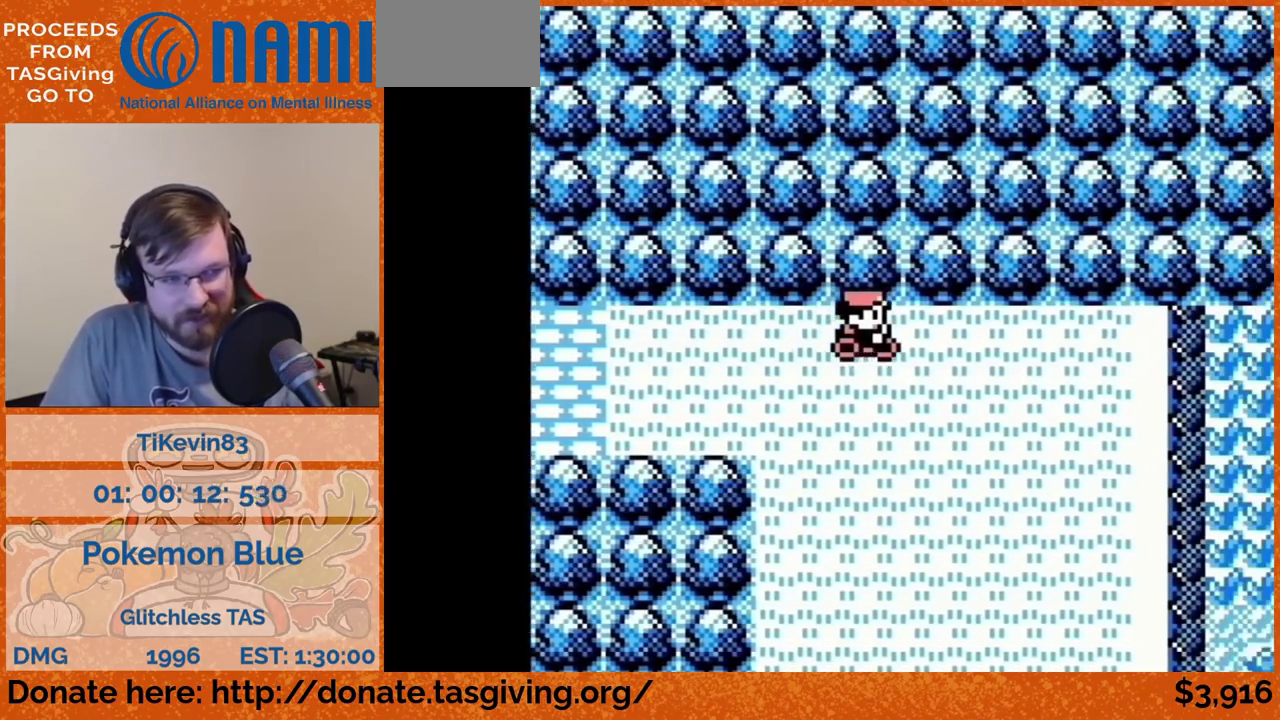
{"buttons": ["DPAD_DOWN"], "events": [[100, "DPAD_DOWN", "down"], [100, "DPAD_RIGHT", "up"]]}
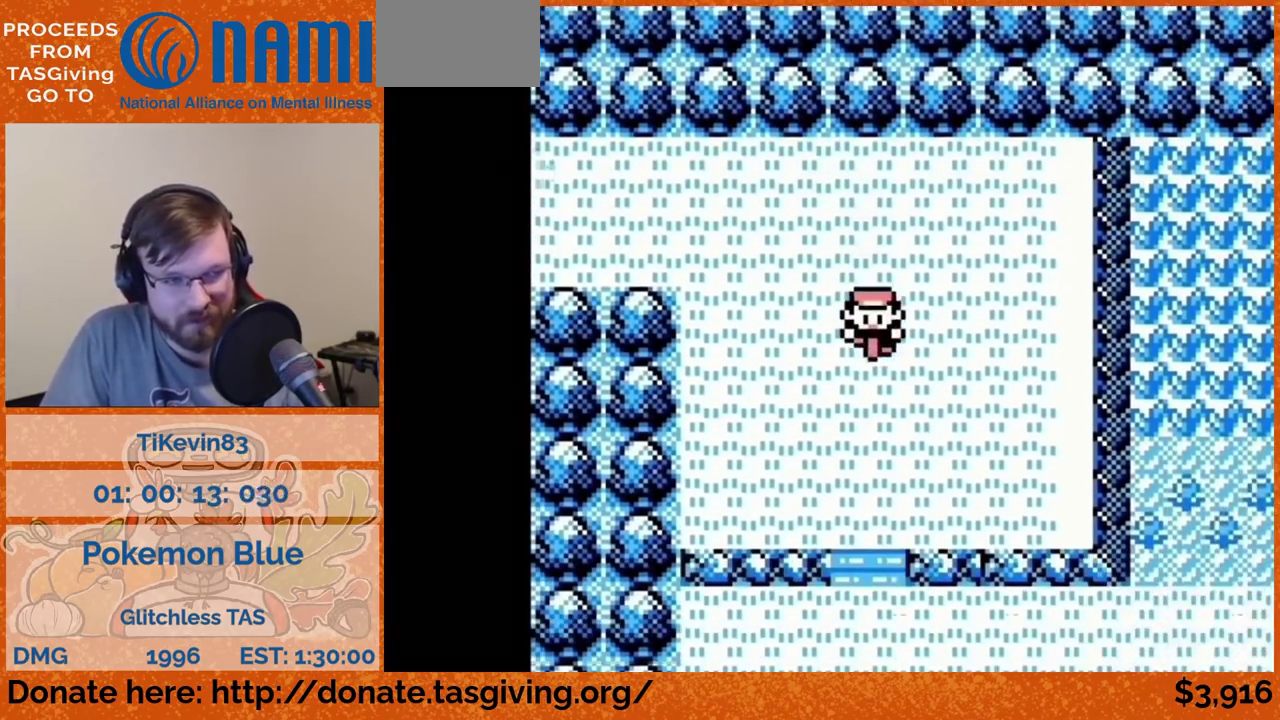
{"buttons": ["DPAD_DOWN"]}
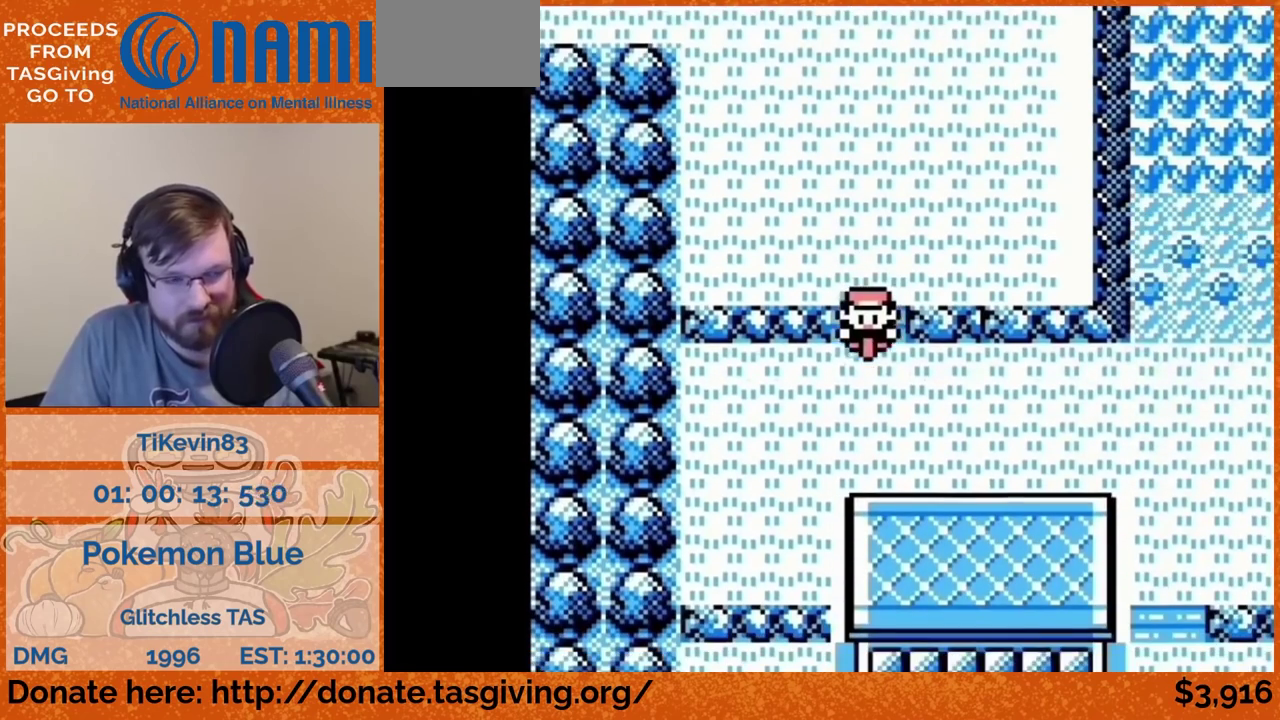
{"buttons": ["DPAD_RIGHT"], "events": [[100, "DPAD_DOWN", "up"], [100, "DPAD_RIGHT", "down"]]}
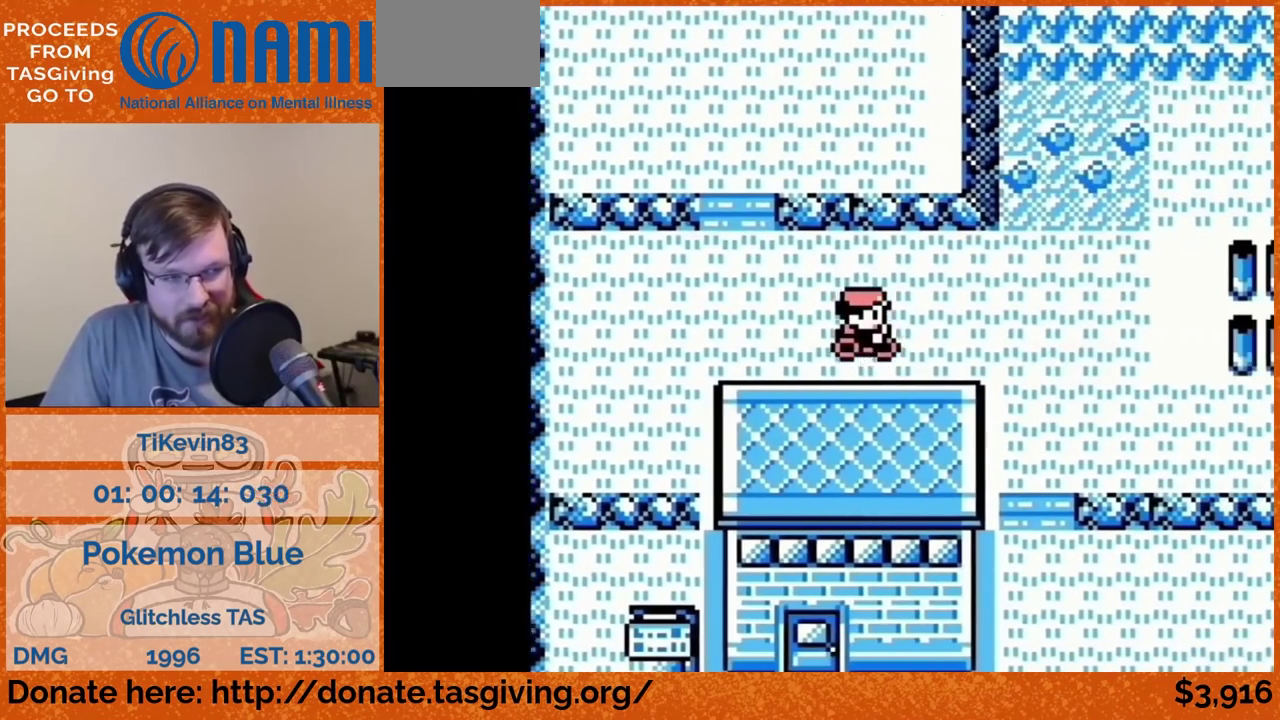
{"buttons": ["DPAD_RIGHT"], "events": [[183, "DPAD_DOWN", "down"], [183, "DPAD_RIGHT", "up"], [317, "DPAD_DOWN", "up"], [317, "DPAD_RIGHT", "down"]]}
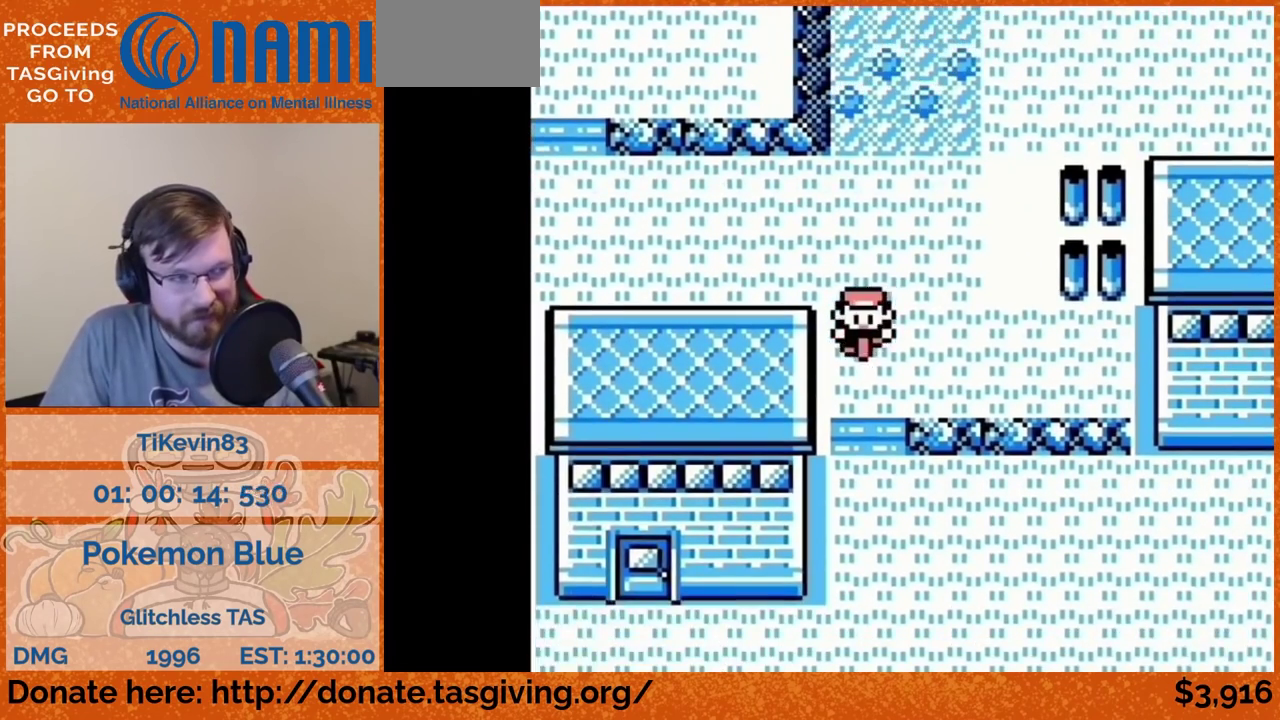
{"buttons": ["DPAD_RIGHT"]}
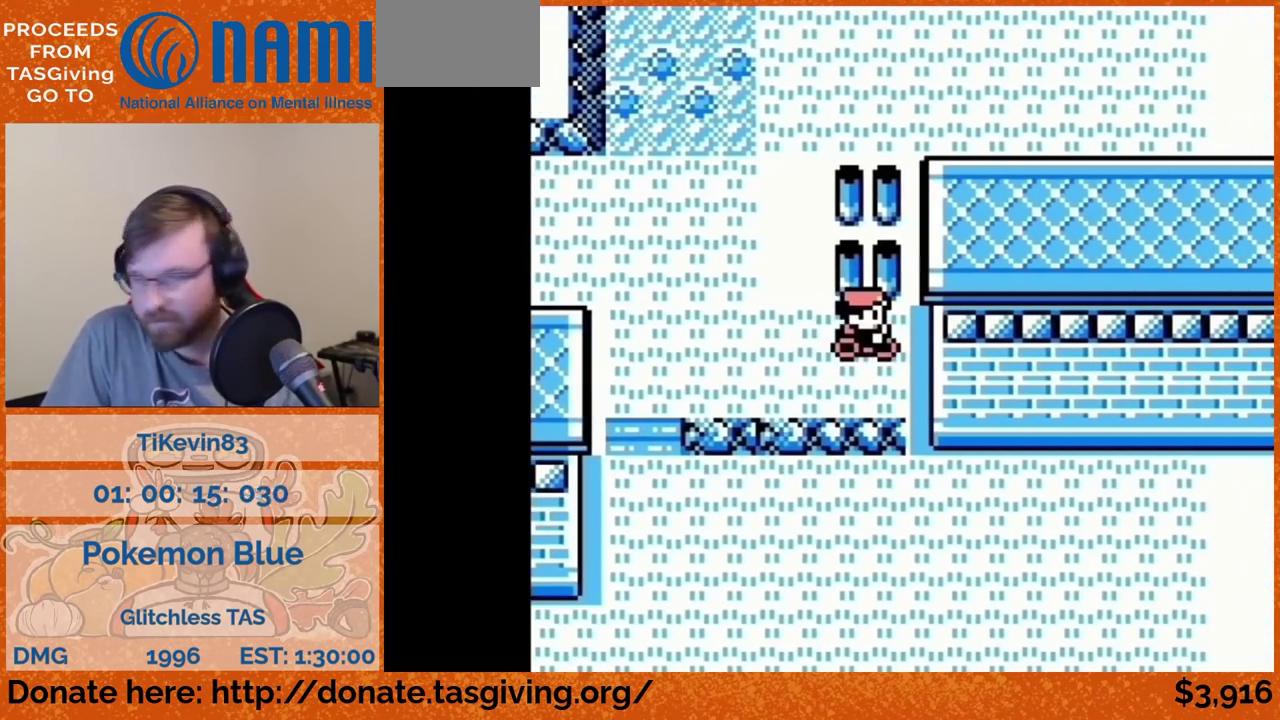
{"buttons": ["DPAD_RIGHT"]}
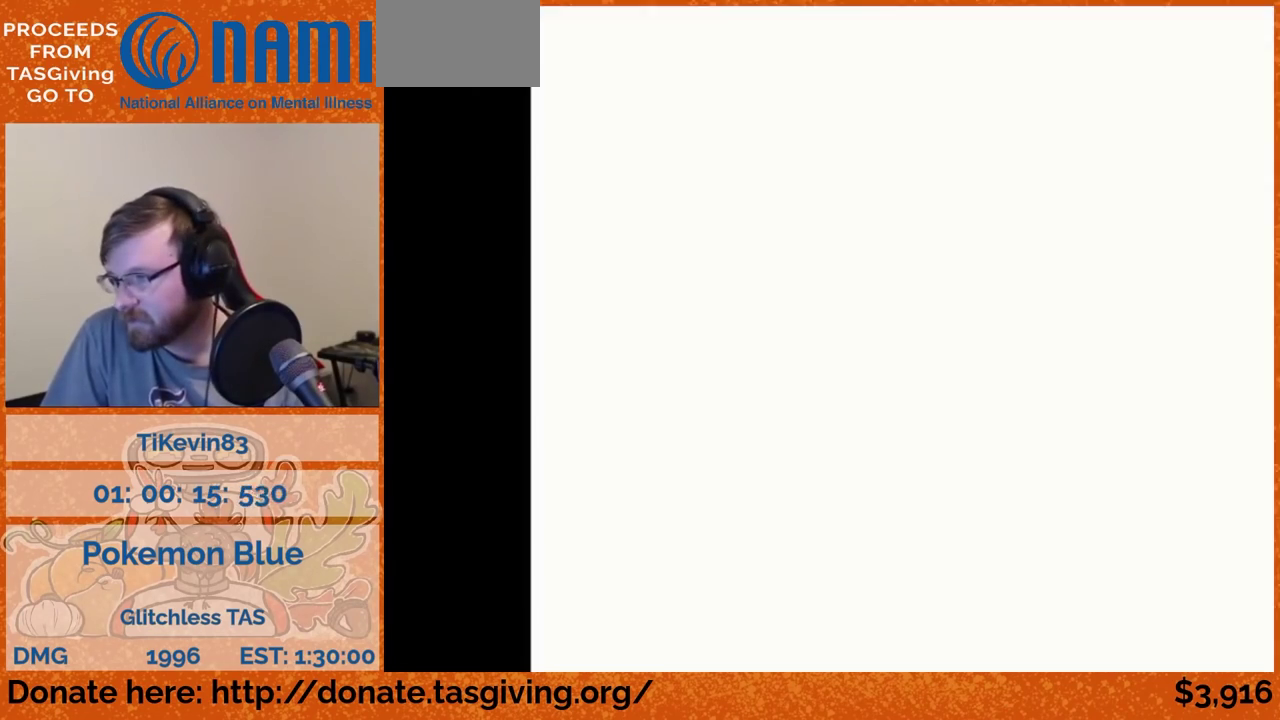
{"buttons": ["DPAD_RIGHT"]}
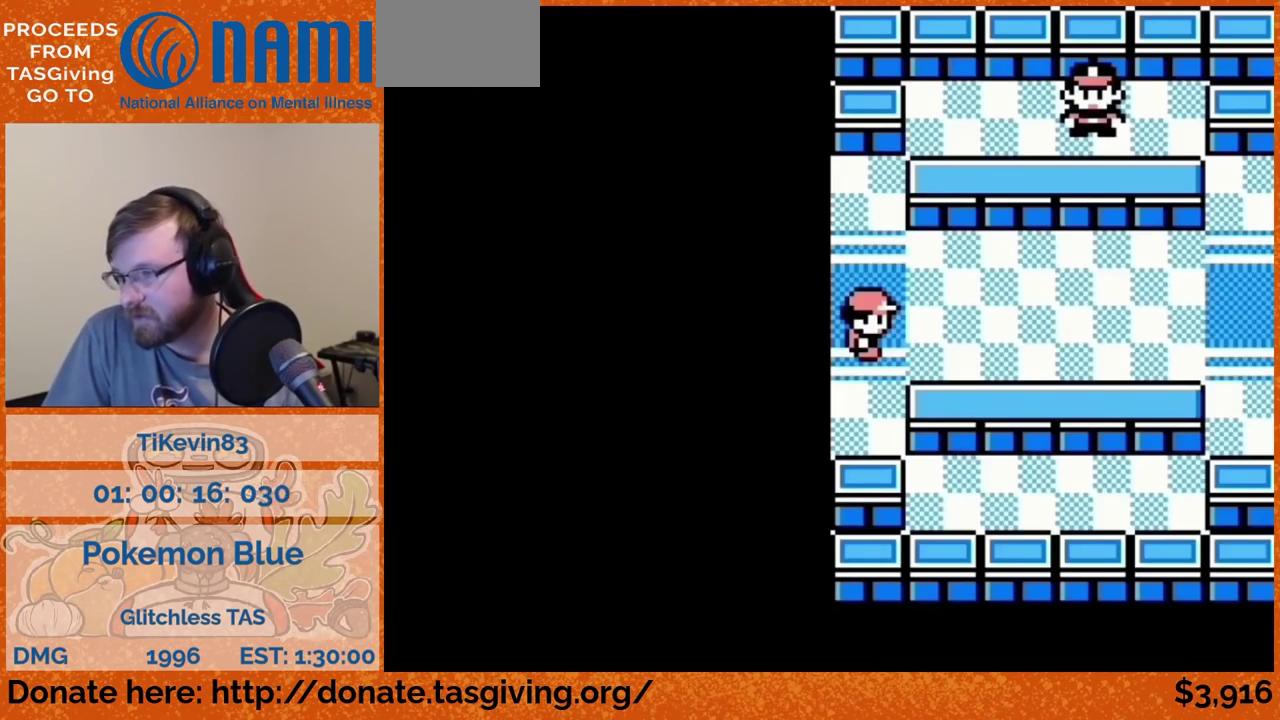
{"buttons": ["DPAD_RIGHT"]}
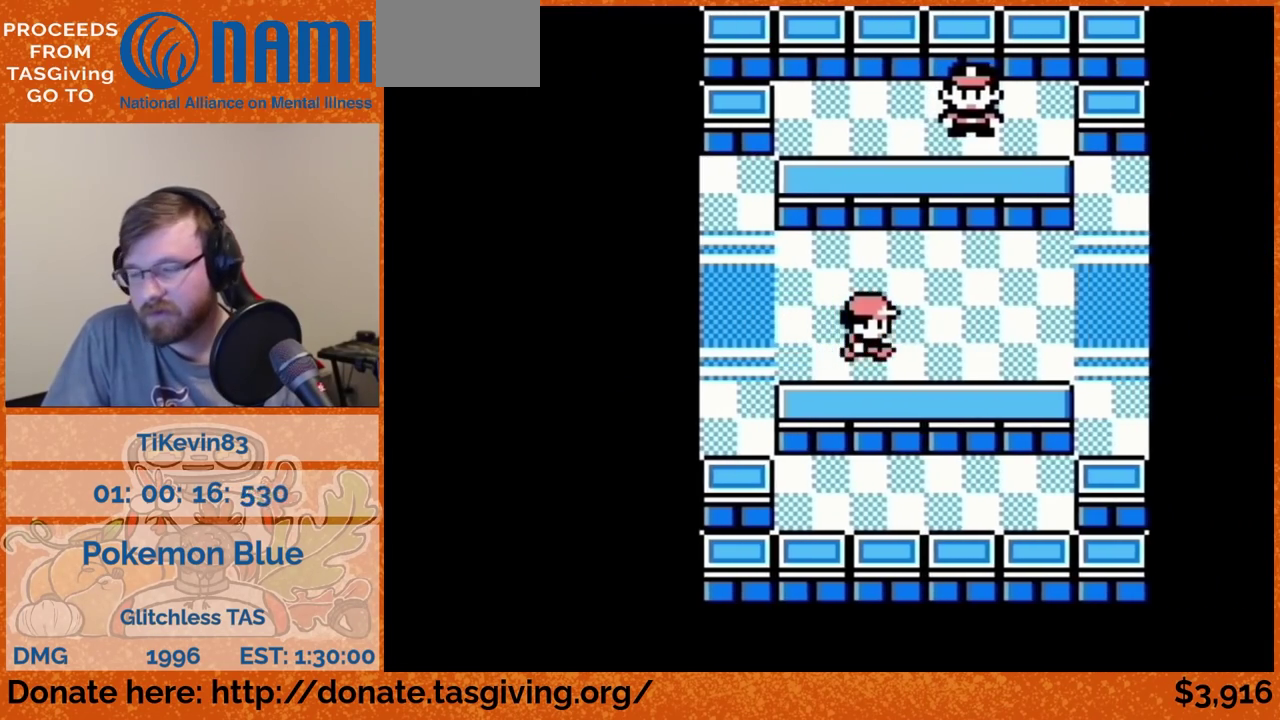
{"buttons": [], "events": [[250, "DPAD_RIGHT", "up"]]}